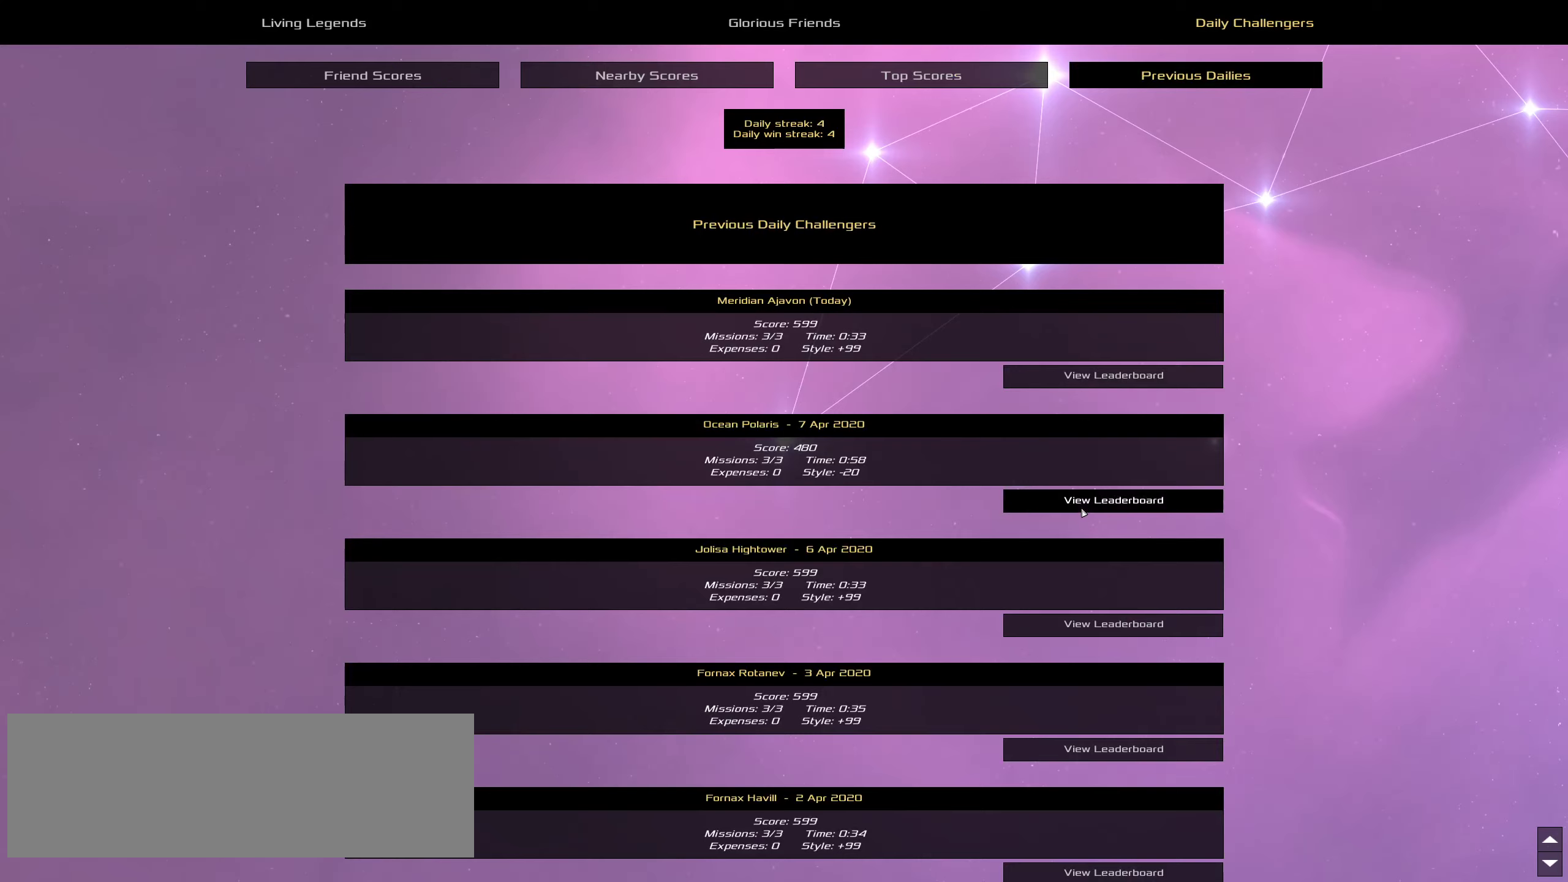
Gameplay with keyboard and mouse; each line is a JSON object with the keys and mouse buttons held at the frame after it. "events" lists presses ("down") and releases ("up") of ".", "/", "0", "1", "2", "3", "4", "5", "6", "7", "8", "9", "a", "alt_l", "alt_r", "b", "c", "caps_lock", "comma", "ctrl", "d", "e", "equals", "f", "g", "h", "i", "j", "k", "l", "lbracket", "m", "minus", "n", "o", "p", "q", "quote", "r", "rbracket", "s", "semicolon", "shift", "space", "super", "t", "tab", "tilde", "u", "v", "w", "x", "y", "z", "mouse_left", "mouse_middle", "mouse_right", "mouse_wheel_up" and "mouse_wheel_down" between this image and that frame as [ms after this image, input, new state], when the widget could be followed in between. "mouse_left", "mouse_middle", "mouse_right", "mouse_wheel_up", "mouse_wheel_down" = the "left", "middle", "right", "wheel_up", "wheel_down" buttons of the "mouse" list. No other keys are recorded. Mouse movement is not recorded.
{"keys": [], "mouse": [], "events": [[84, "mouse_left", "down"], [150, "mouse_left", "up"]]}
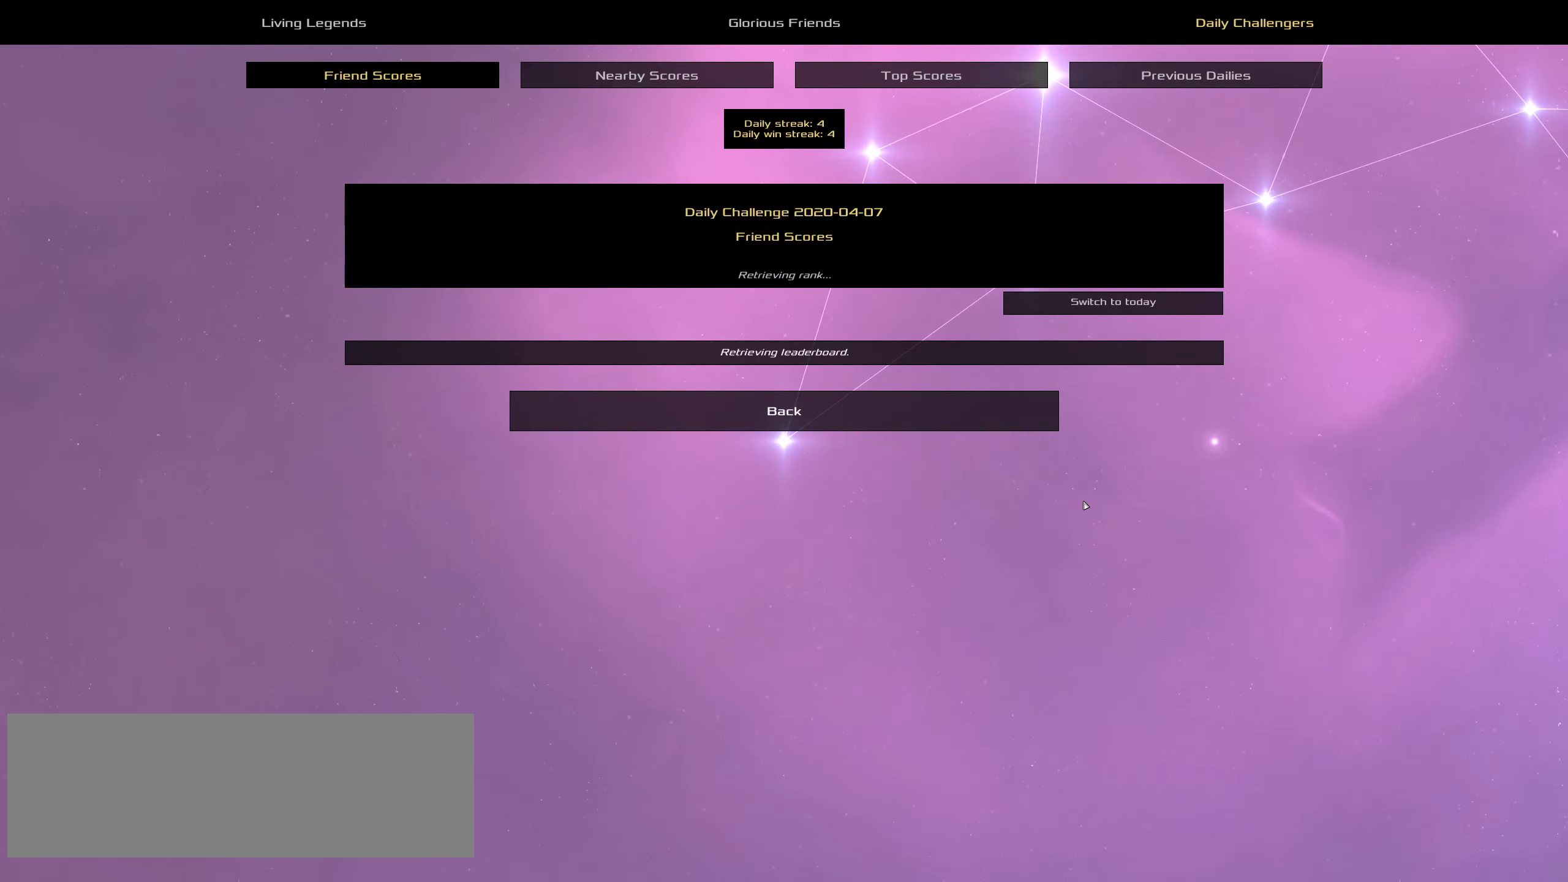
{"keys": [], "mouse": [], "events": []}
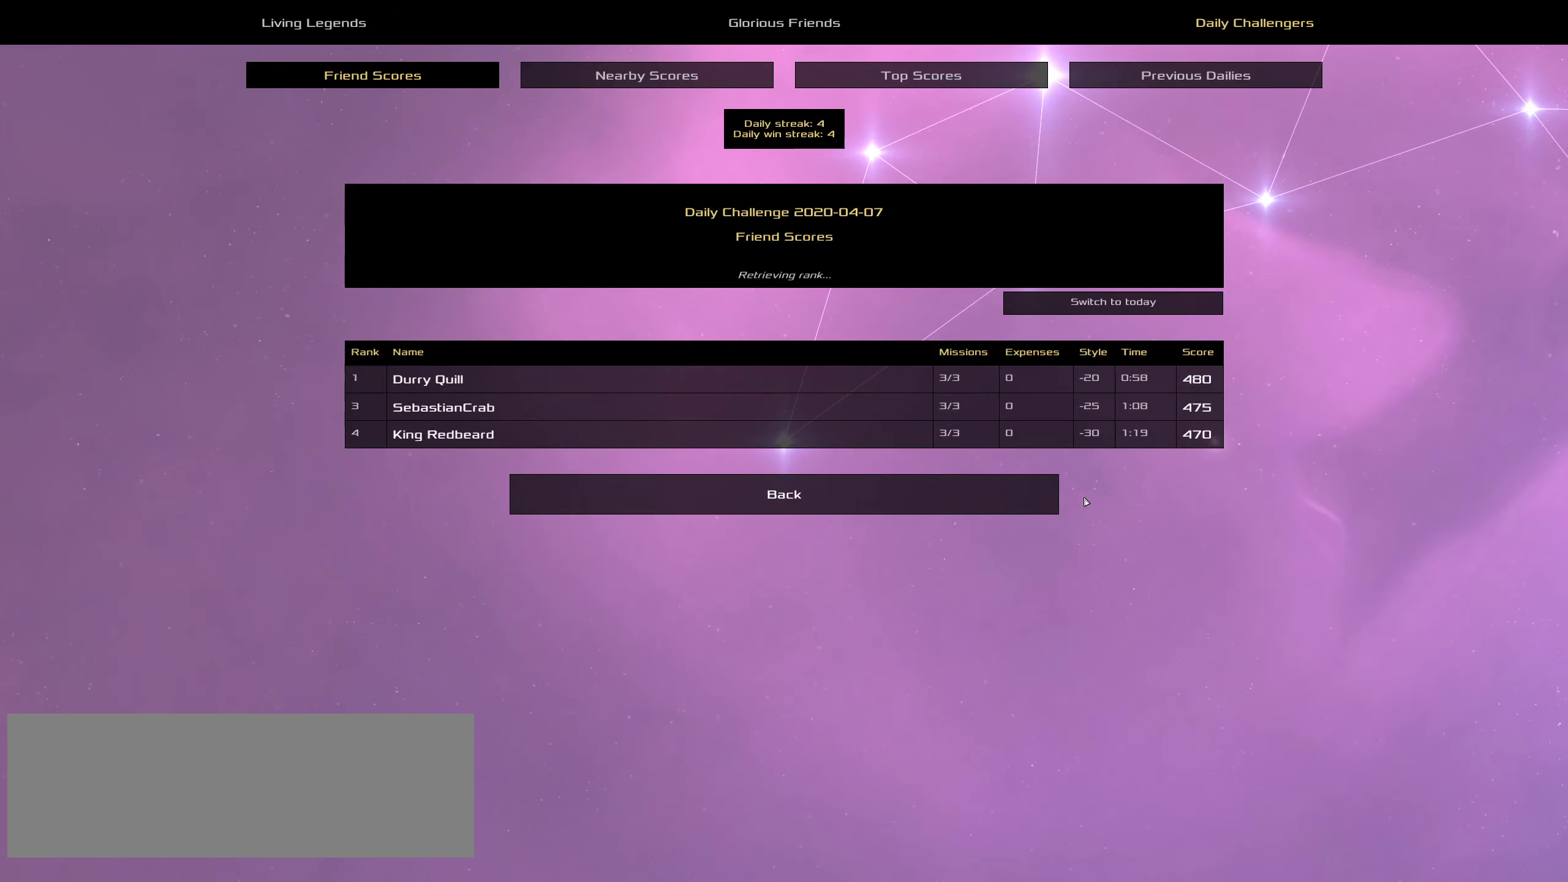
{"keys": [], "mouse": [], "events": []}
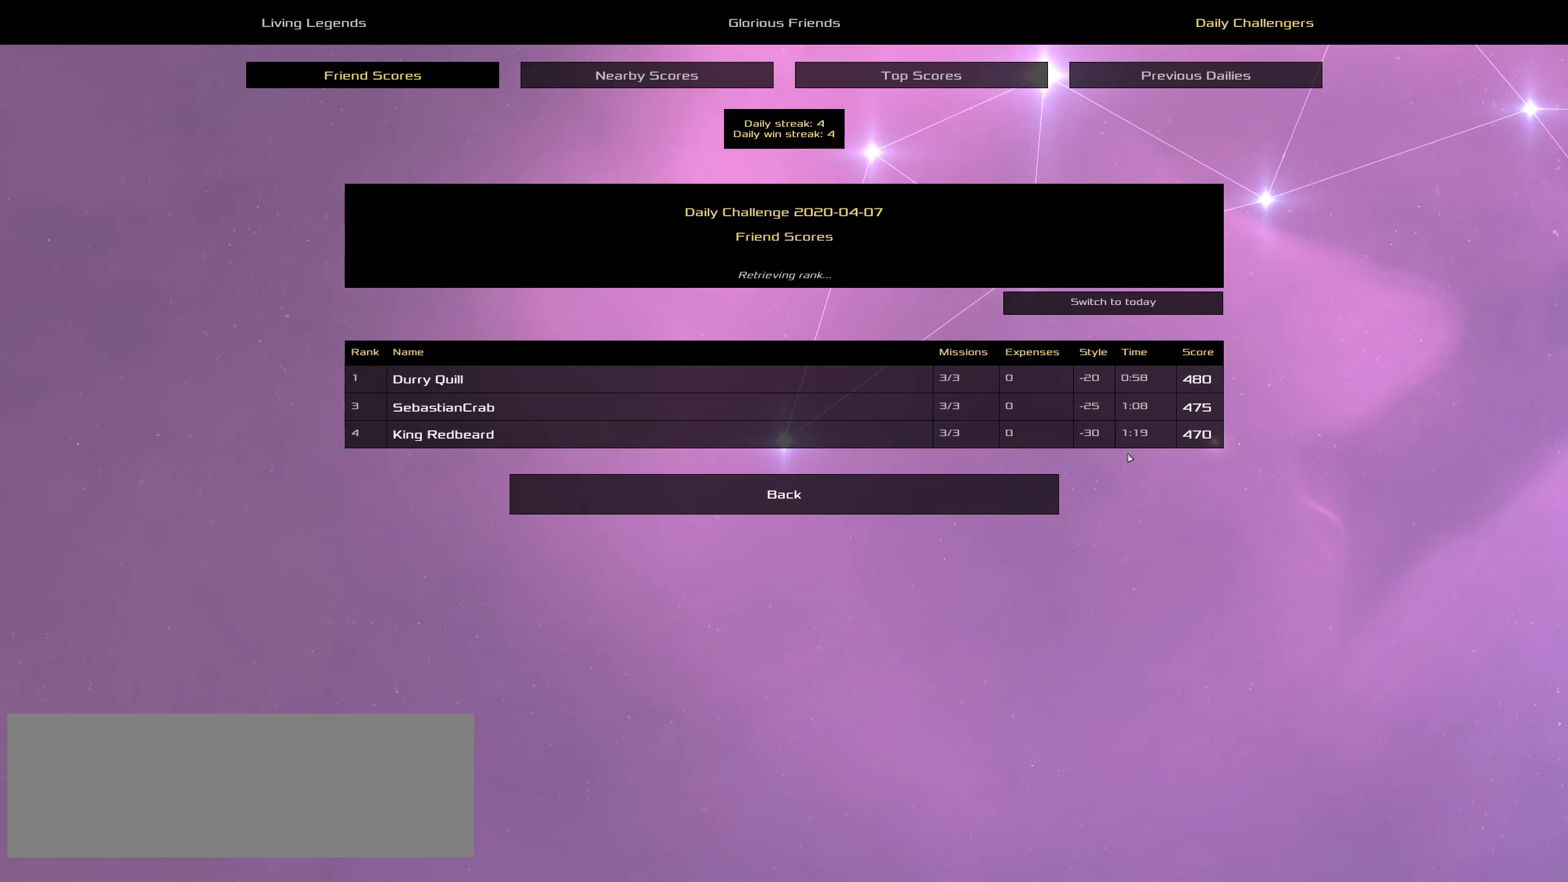
{"keys": [], "mouse": [], "events": []}
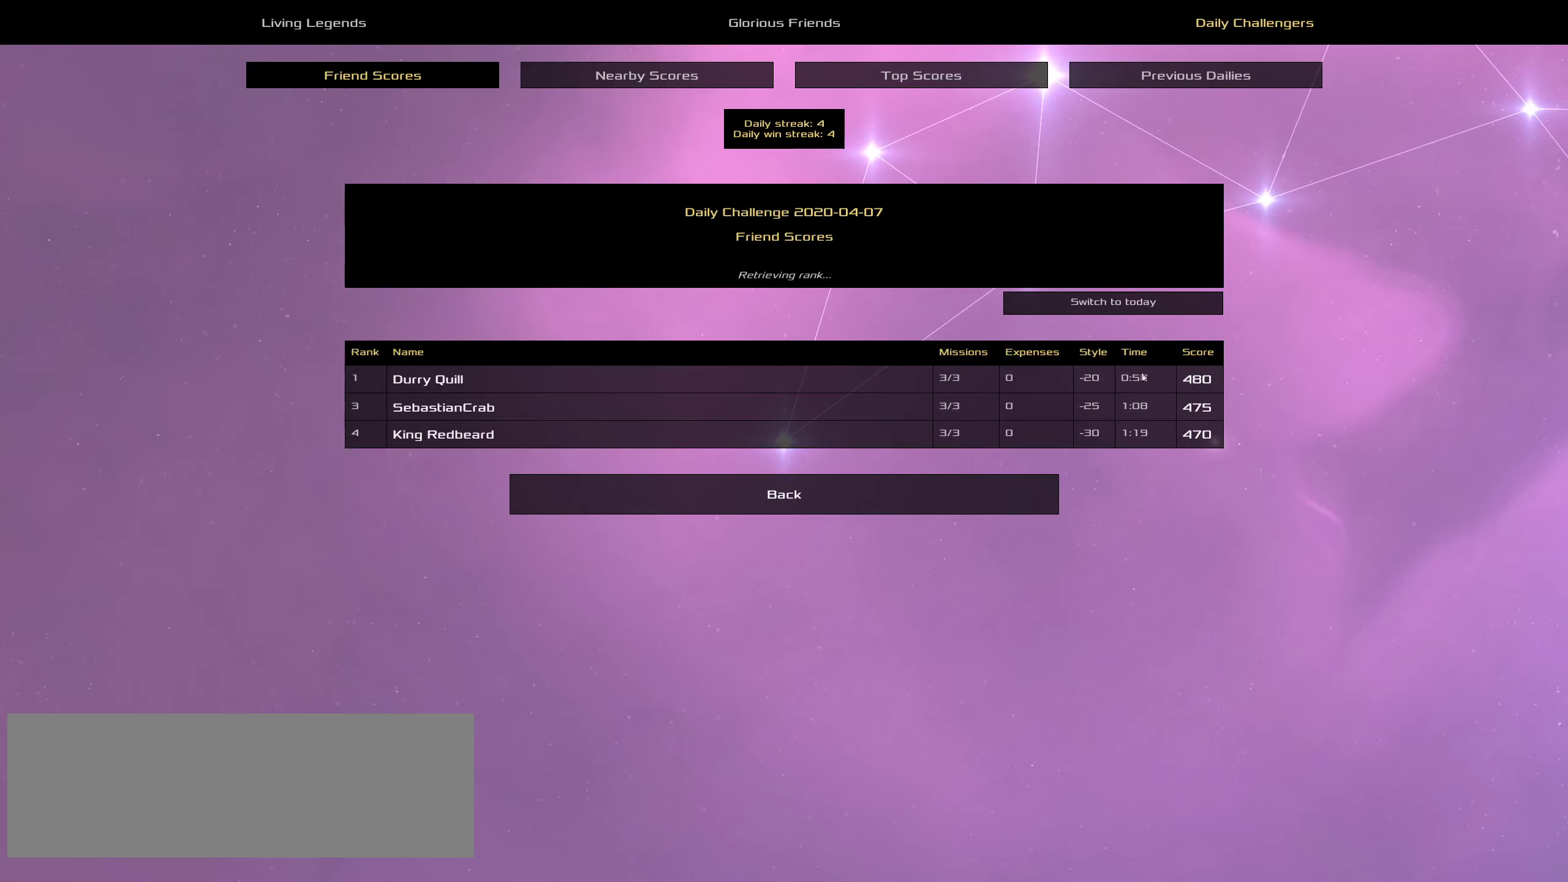
{"keys": [], "mouse": [], "events": []}
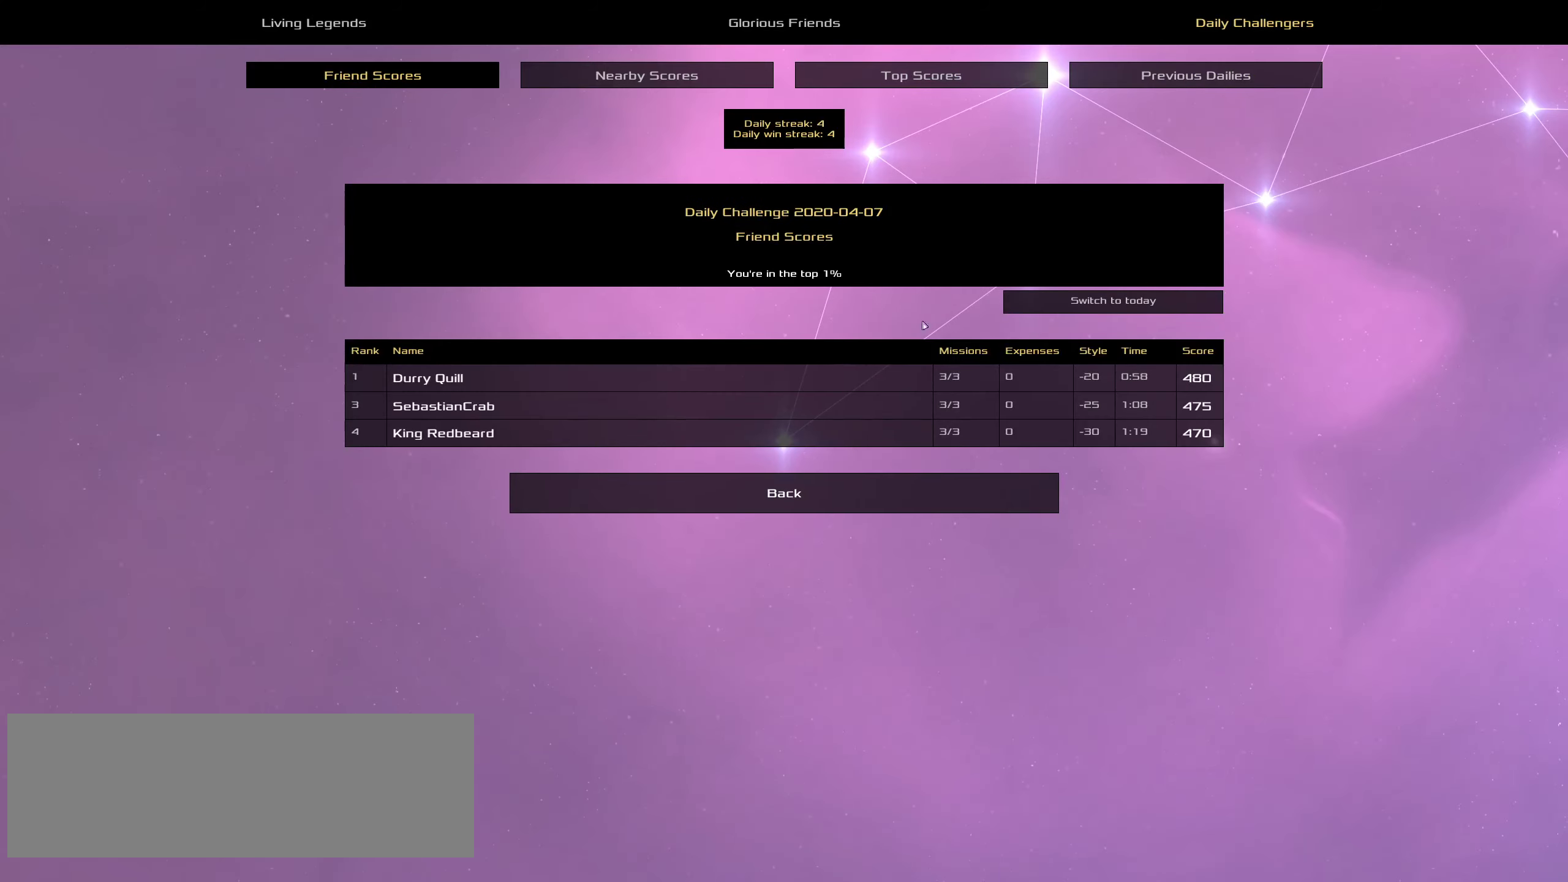
{"keys": [], "mouse": [], "events": []}
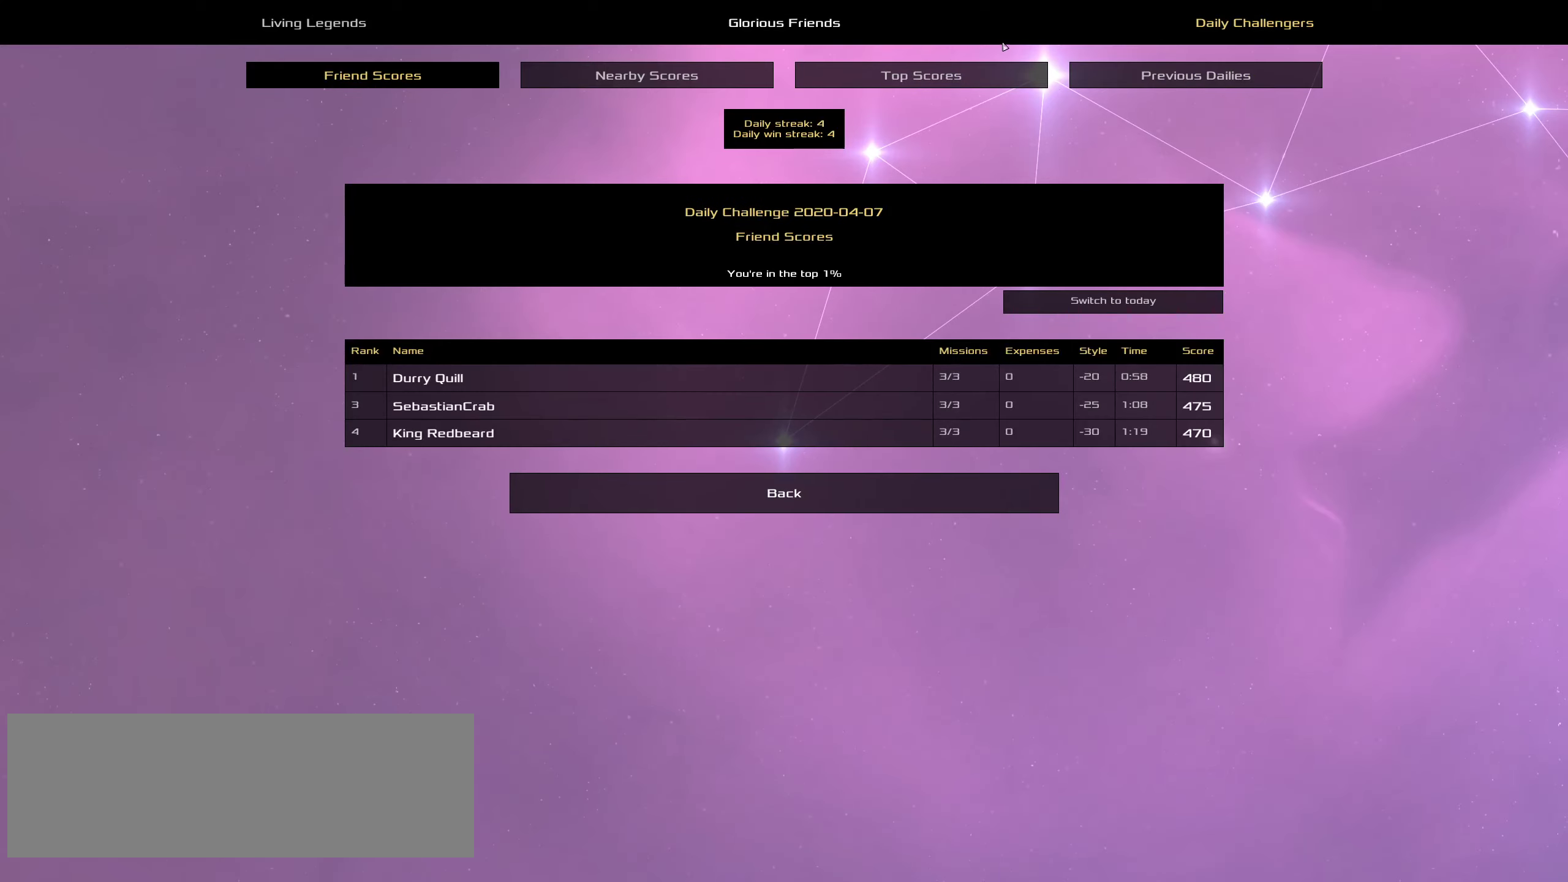
{"keys": [], "mouse": [], "events": []}
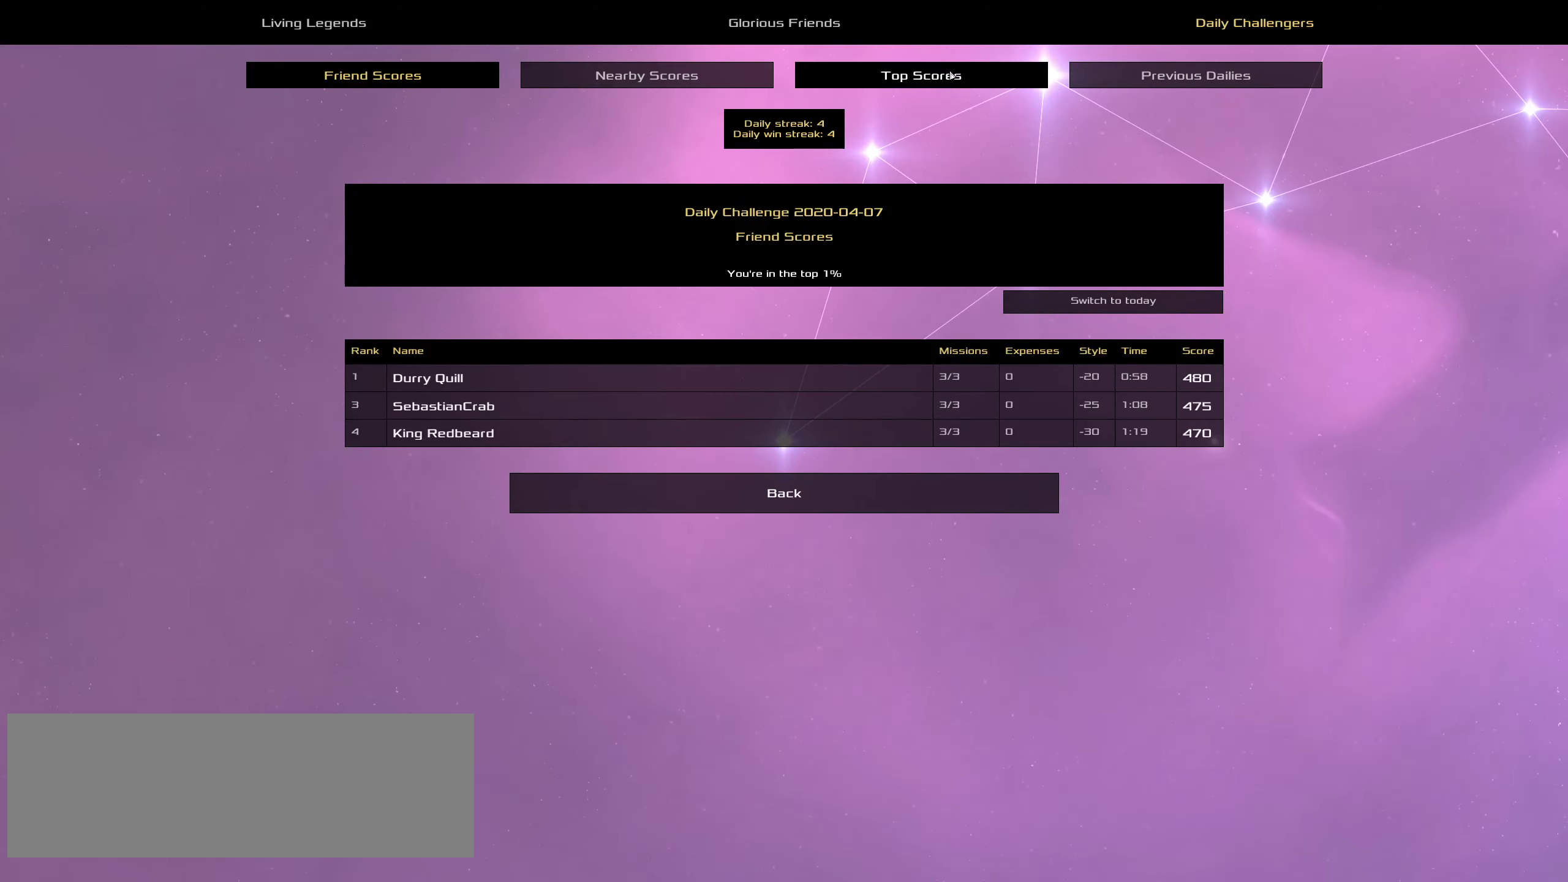
{"keys": [], "mouse": [], "events": []}
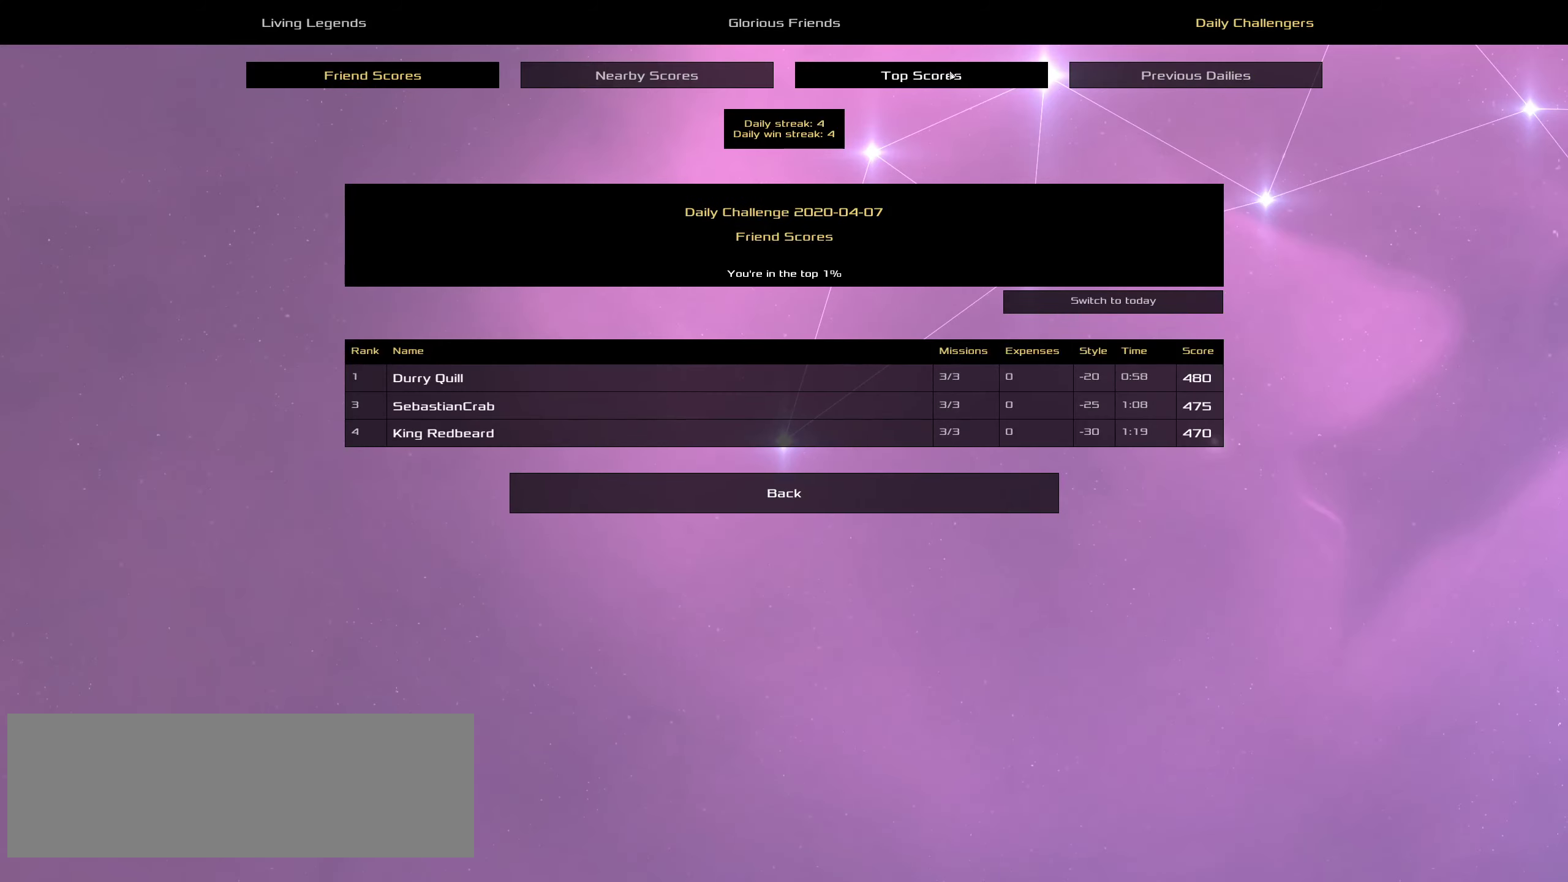
{"keys": [], "mouse": [], "events": [[150, "mouse_left", "down"], [250, "mouse_left", "up"]]}